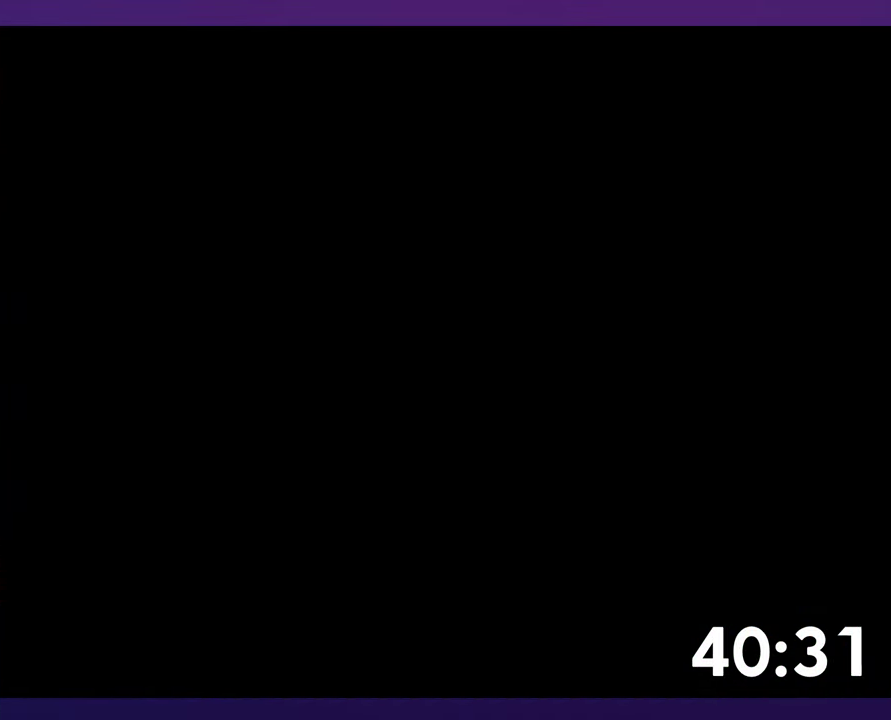
Gameplay with a controller (Nintendo layout); each line is a JSON object with the inputs held at the frame after it. "events" lists button and stick changes between this image and that frame as [ms after this image, input, new state], when the widget could be followed in between. Not read: A L3 R3 X.
{"buttons": ["DPAD_RIGHT"], "events": [[17, "SELECT", "down"], [134, "SELECT", "up"], [467, "DPAD_RIGHT", "down"]]}
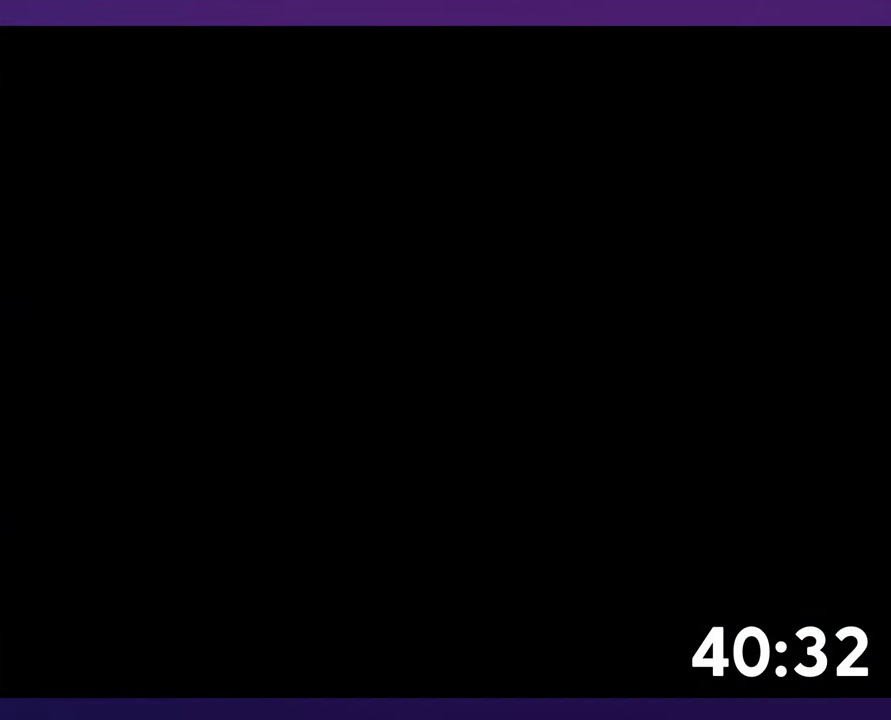
{"buttons": ["B", "Y", "DPAD_UP", "DPAD_RIGHT"], "events": [[34, "B", "down"], [34, "Y", "down"], [134, "DPAD_UP", "down"]]}
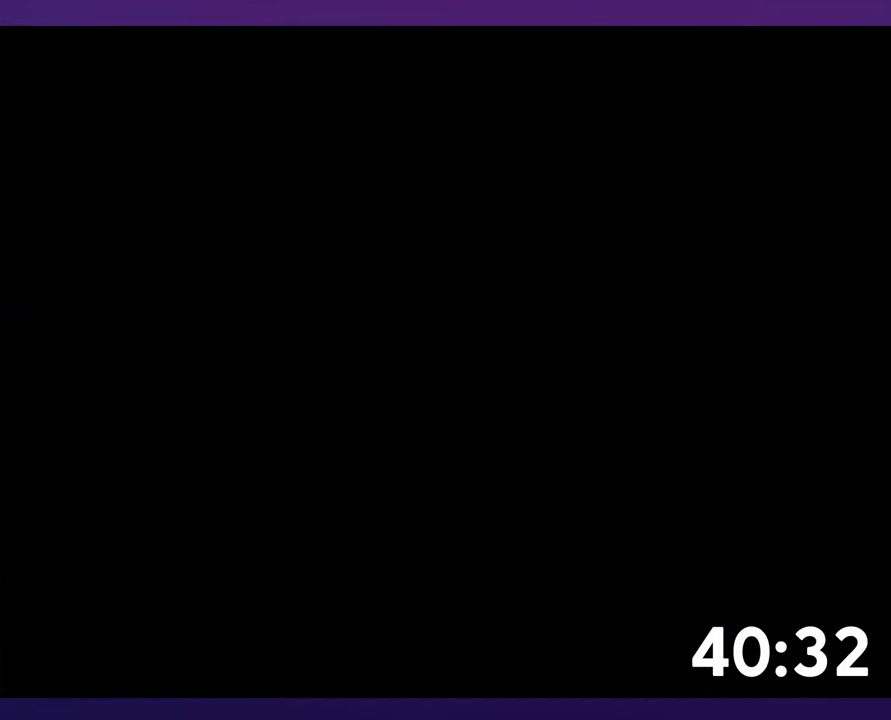
{"buttons": ["B", "Y", "DPAD_UP", "DPAD_RIGHT"], "events": [[50, "DPAD_UP", "up"], [150, "DPAD_UP", "down"]]}
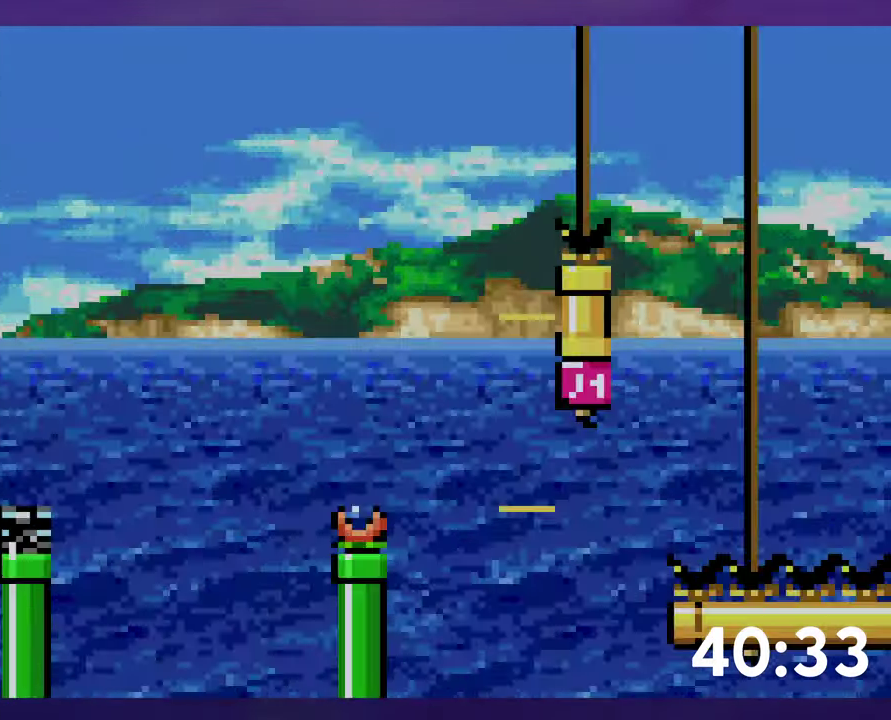
{"buttons": ["B", "Y", "DPAD_UP", "DPAD_RIGHT"], "events": [[34, "DPAD_UP", "up"], [100, "DPAD_UP", "down"]]}
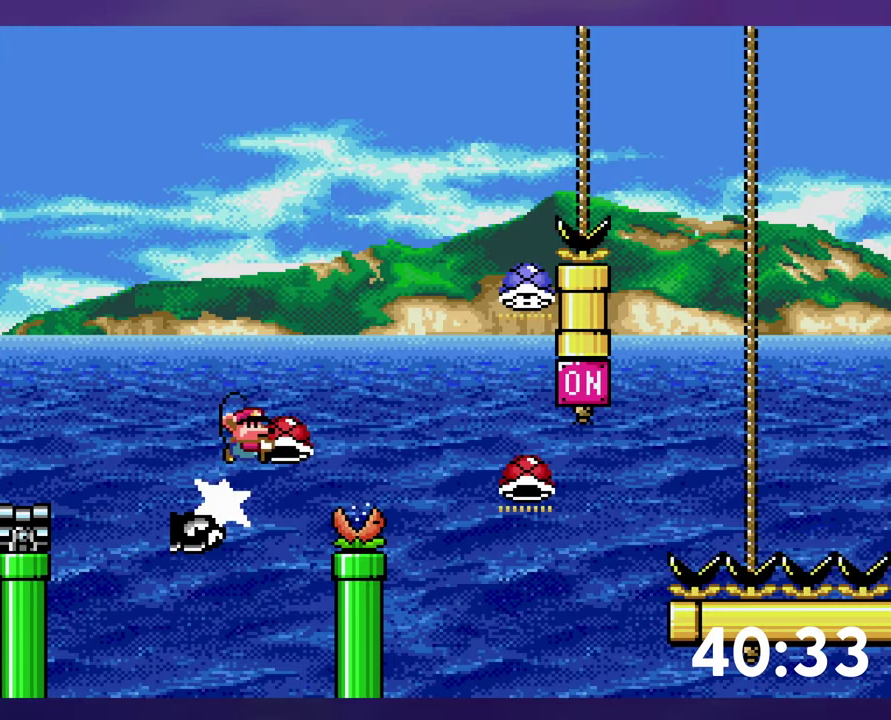
{"buttons": ["B", "Y", "DPAD_UP"], "events": [[384, "Y", "up"], [467, "DPAD_RIGHT", "up"], [484, "Y", "down"]]}
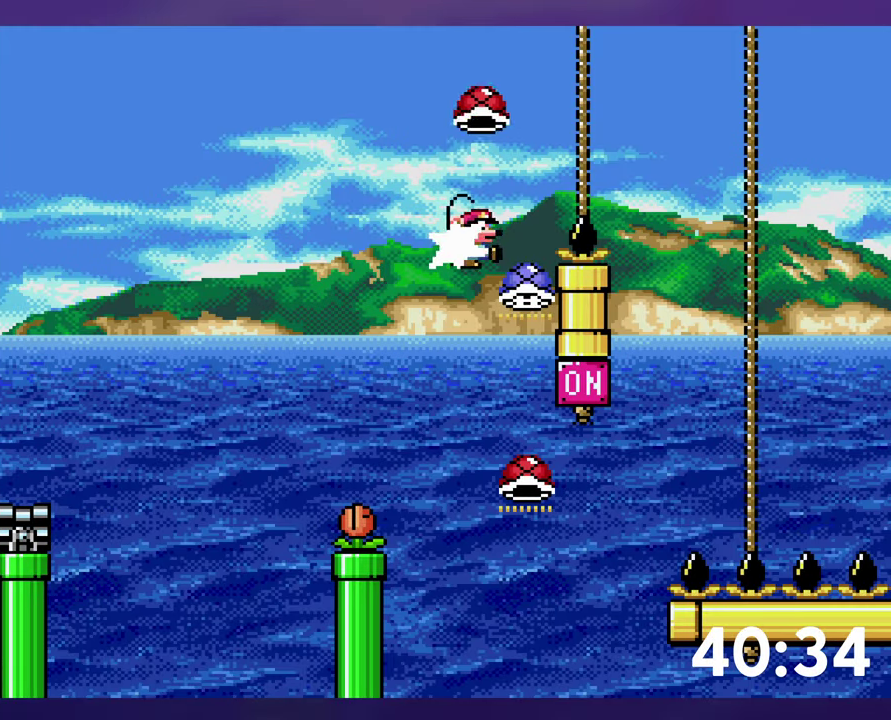
{"buttons": ["B", "DPAD_UP"], "events": [[484, "Y", "up"]]}
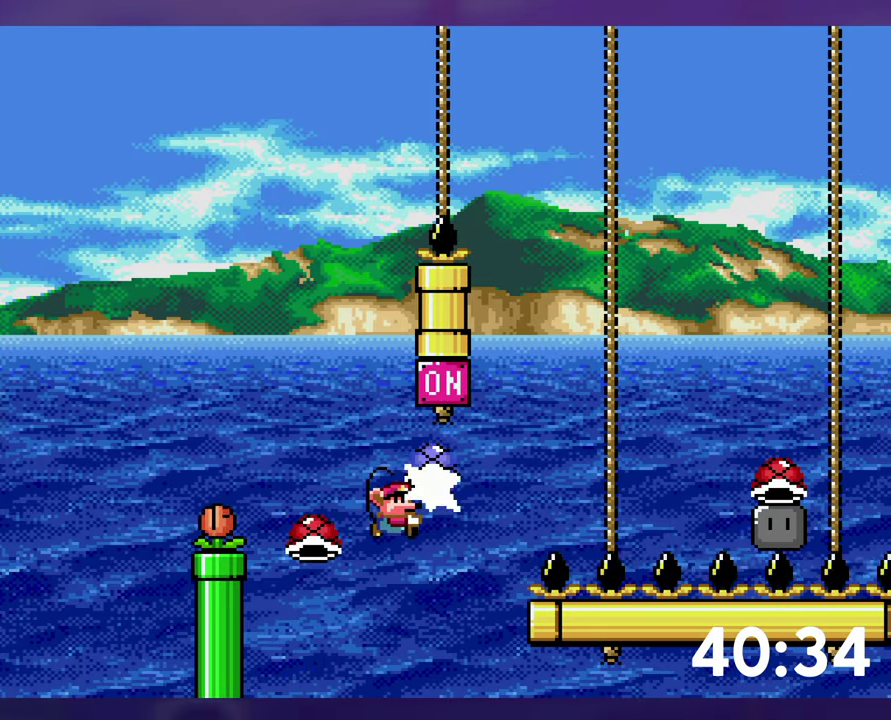
{"buttons": ["B", "Y", "DPAD_RIGHT"], "events": [[84, "Y", "down"], [134, "DPAD_RIGHT", "down"], [134, "DPAD_UP", "up"]]}
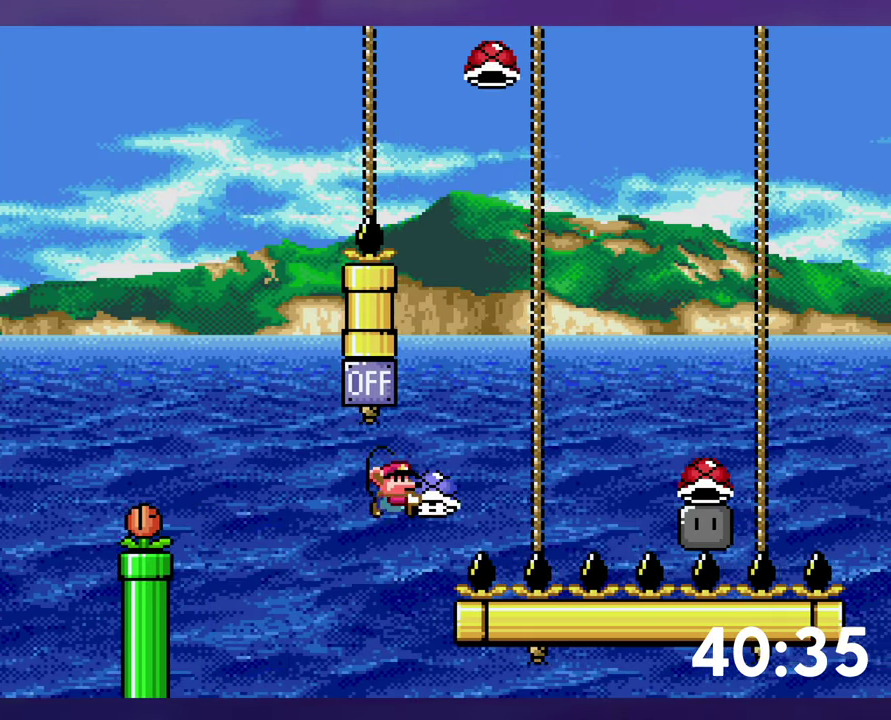
{"buttons": ["Y", "DPAD_UP", "DPAD_RIGHT"], "events": [[34, "Y", "up"], [117, "Y", "down"], [200, "B", "up"], [317, "B", "down"], [317, "DPAD_RIGHT", "up"], [334, "DPAD_LEFT", "down"], [434, "DPAD_UP", "down"], [450, "DPAD_LEFT", "up"], [467, "DPAD_RIGHT", "down"], [500, "B", "up"]]}
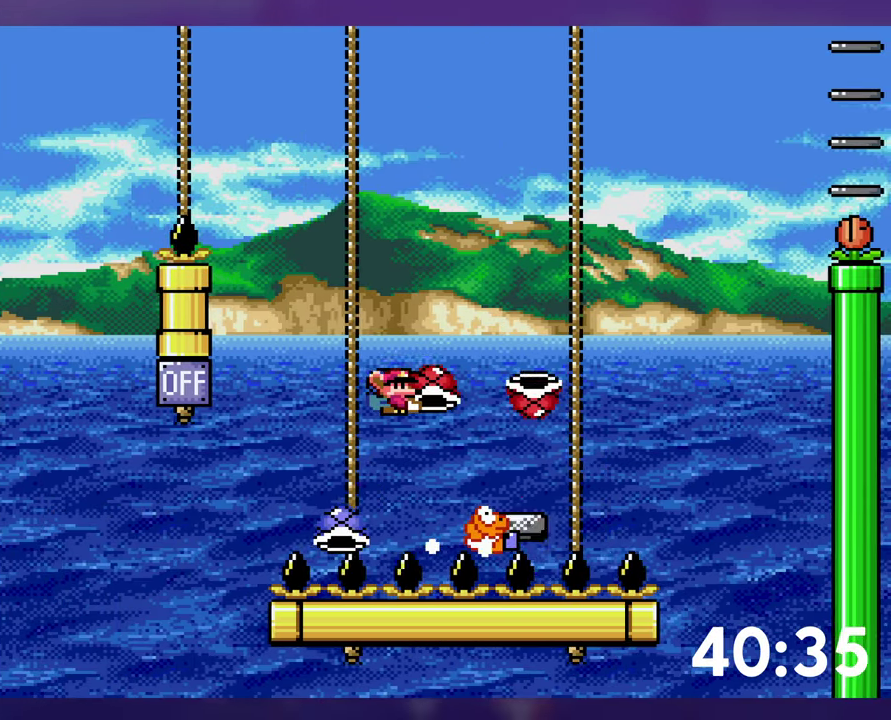
{"buttons": ["B", "Y", "DPAD_UP", "DPAD_RIGHT"], "events": [[184, "B", "down"], [350, "Y", "up"], [434, "Y", "down"]]}
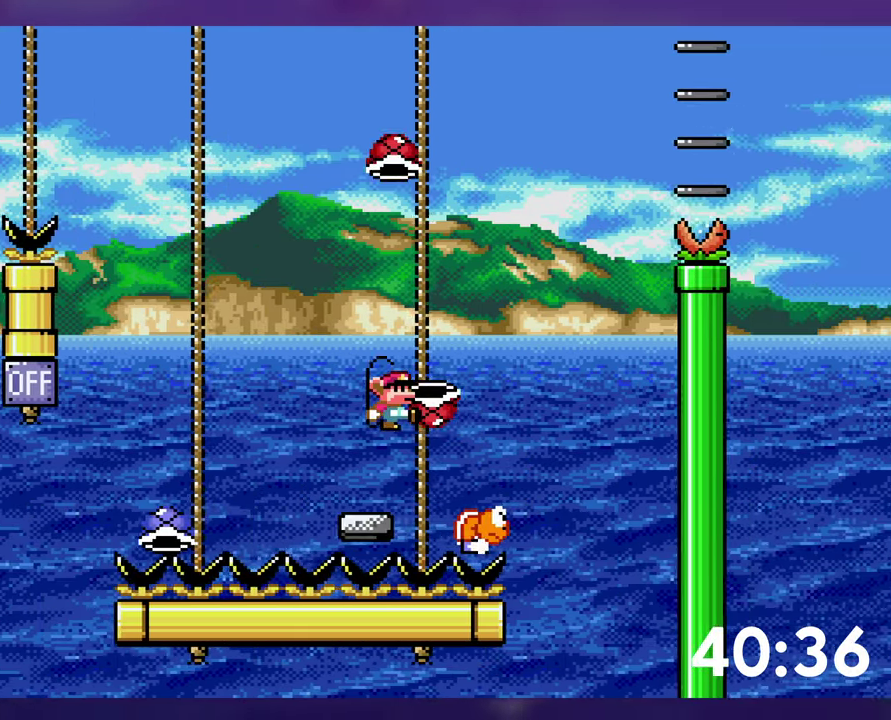
{"buttons": ["B", "Y"], "events": [[166, "DPAD_RIGHT", "up"], [183, "DPAD_LEFT", "down"], [183, "DPAD_UP", "up"], [366, "DPAD_LEFT", "up"], [383, "DPAD_RIGHT", "down"], [483, "DPAD_RIGHT", "up"]]}
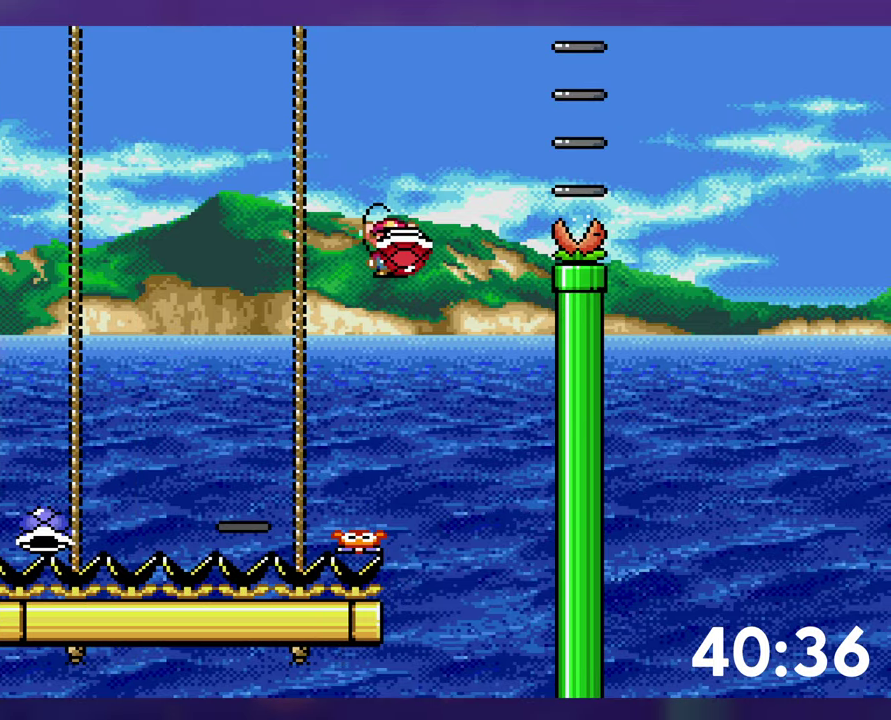
{"buttons": ["B", "Y", "DPAD_RIGHT"], "events": [[66, "Y", "up"], [166, "DPAD_RIGHT", "down"], [166, "Y", "down"]]}
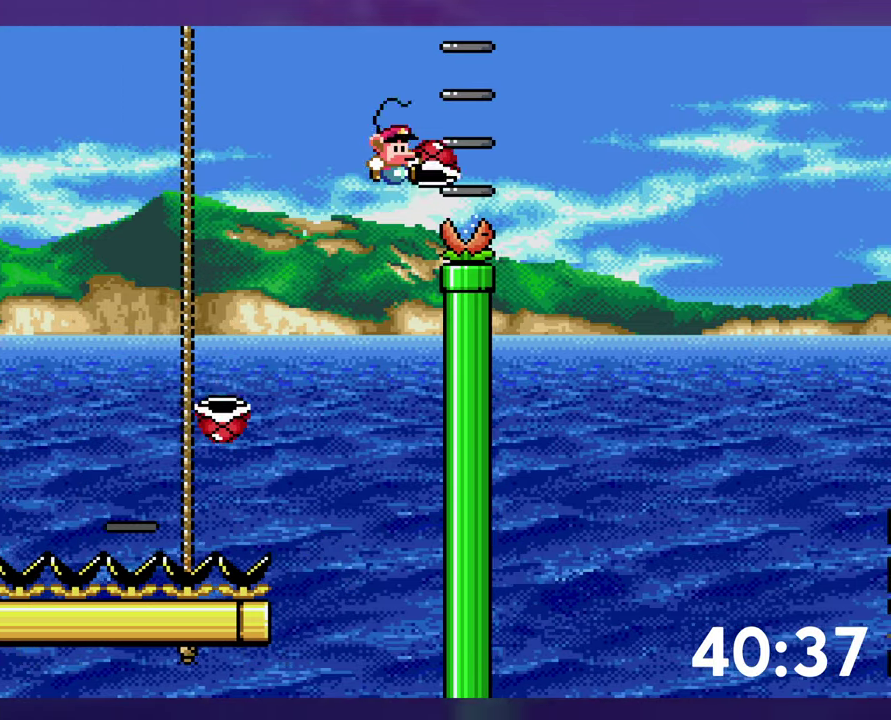
{"buttons": ["DPAD_RIGHT"], "events": [[16, "DPAD_DOWN", "down"], [16, "DPAD_RIGHT", "up"], [50, "DPAD_LEFT", "down"], [216, "DPAD_LEFT", "up"], [250, "DPAD_RIGHT", "down"], [266, "Y", "up"], [416, "DPAD_DOWN", "up"], [500, "B", "up"]]}
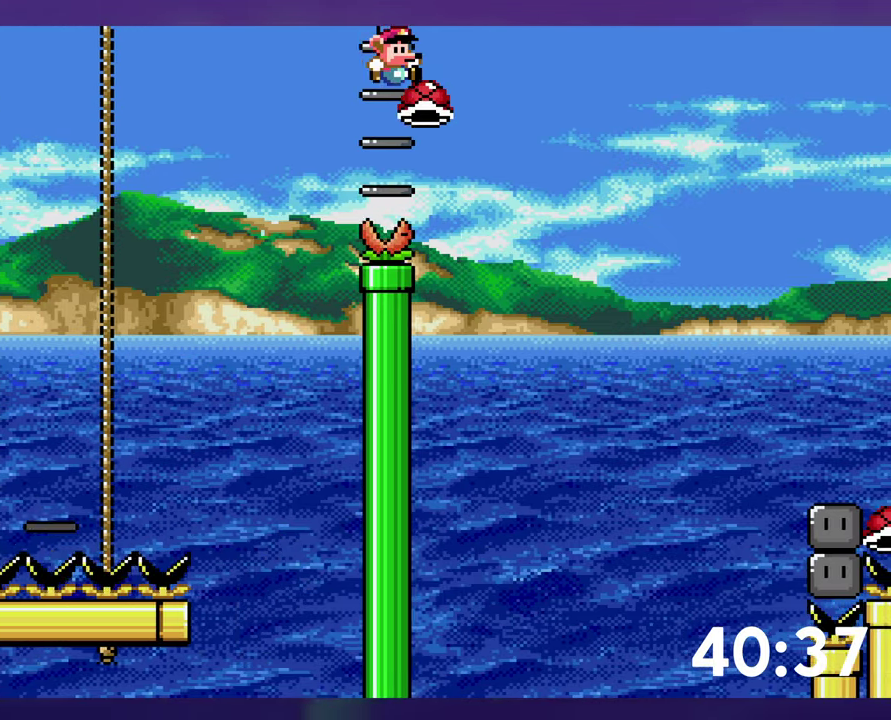
{"buttons": ["B", "Y", "DPAD_RIGHT"], "events": [[16, "DPAD_RIGHT", "up"], [50, "B", "down"], [100, "DPAD_RIGHT", "down"], [116, "Y", "down"]]}
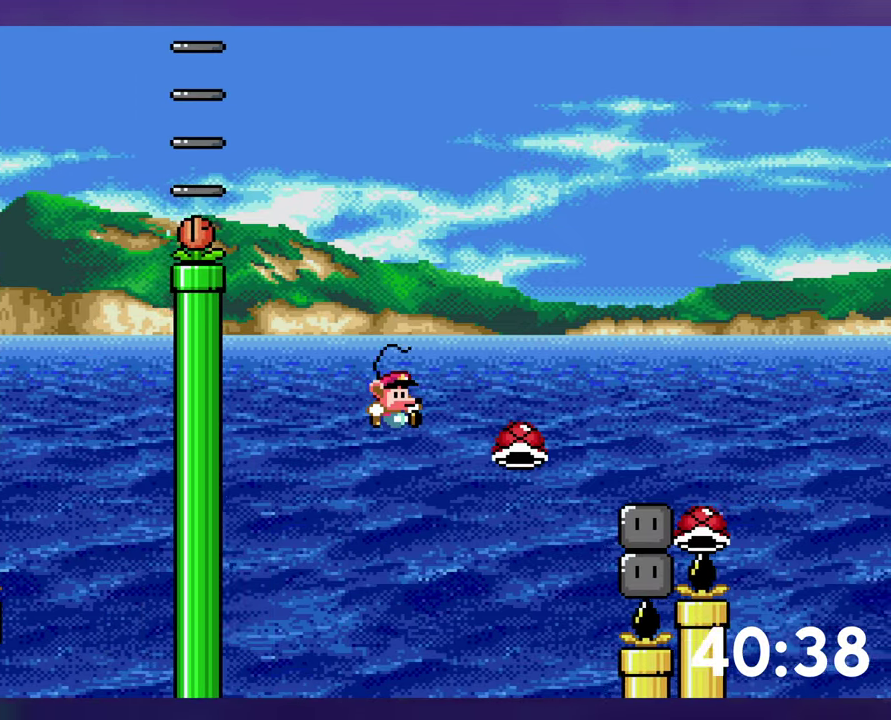
{"buttons": ["B", "Y", "DPAD_RIGHT"], "events": [[316, "B", "up"], [400, "B", "down"]]}
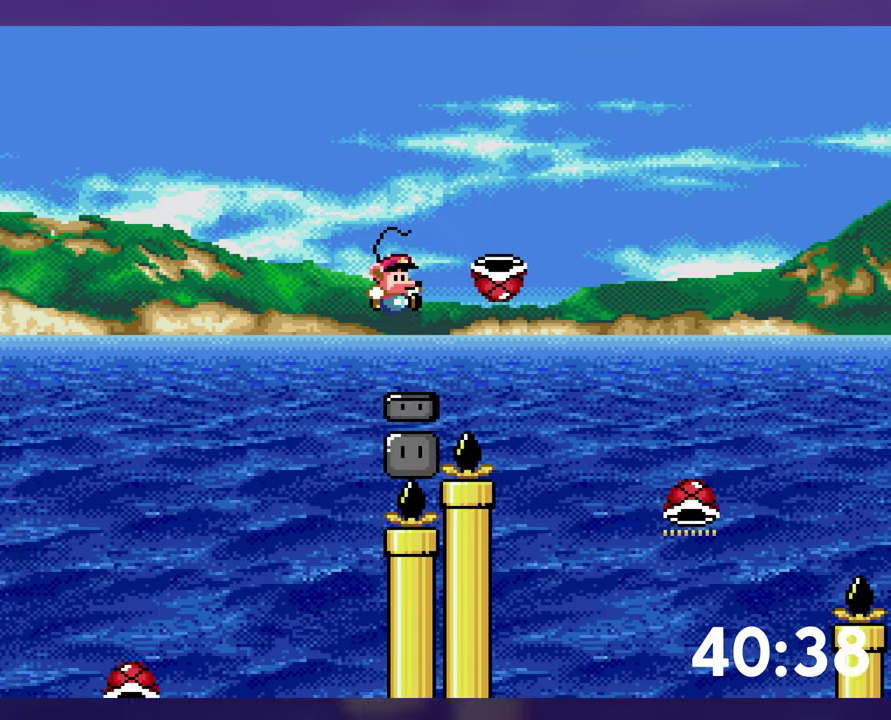
{"buttons": ["B", "Y", "DPAD_DOWN"], "events": [[183, "DPAD_RIGHT", "up"], [450, "DPAD_DOWN", "down"]]}
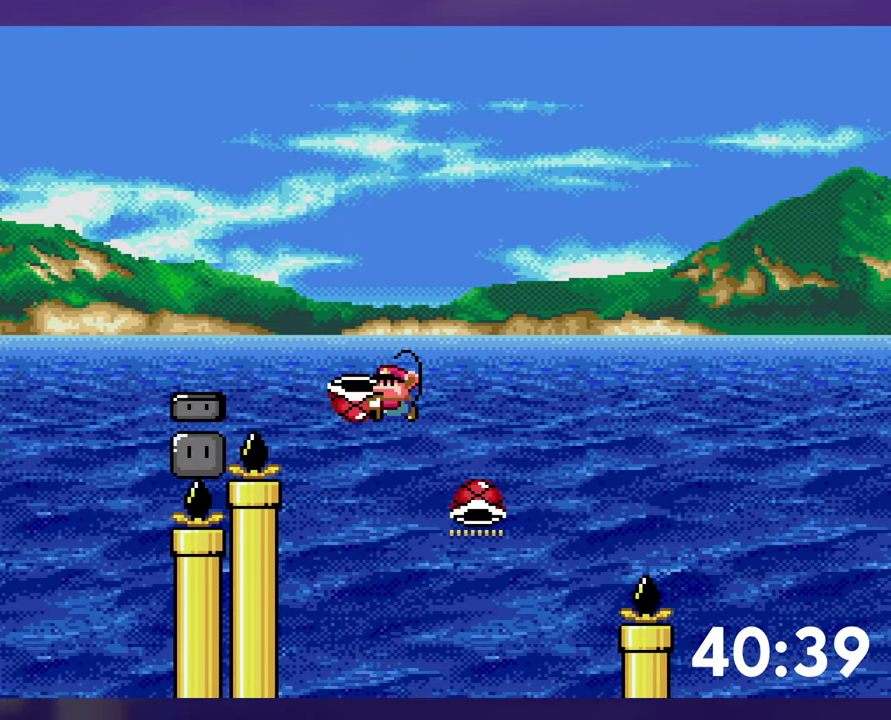
{"buttons": ["B", "Y", "DPAD_RIGHT"], "events": [[100, "Y", "up"], [150, "DPAD_LEFT", "down"], [166, "DPAD_DOWN", "up"], [283, "DPAD_LEFT", "up"], [300, "Y", "down"], [366, "DPAD_RIGHT", "down"]]}
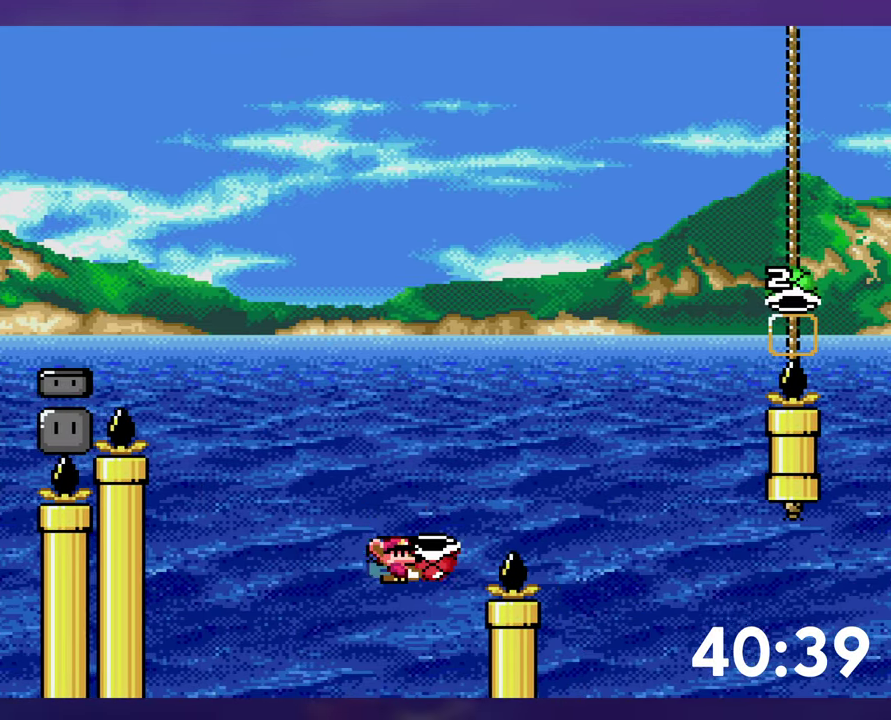
{"buttons": ["B", "Y", "DPAD_RIGHT"], "events": [[316, "Y", "up"], [383, "Y", "down"]]}
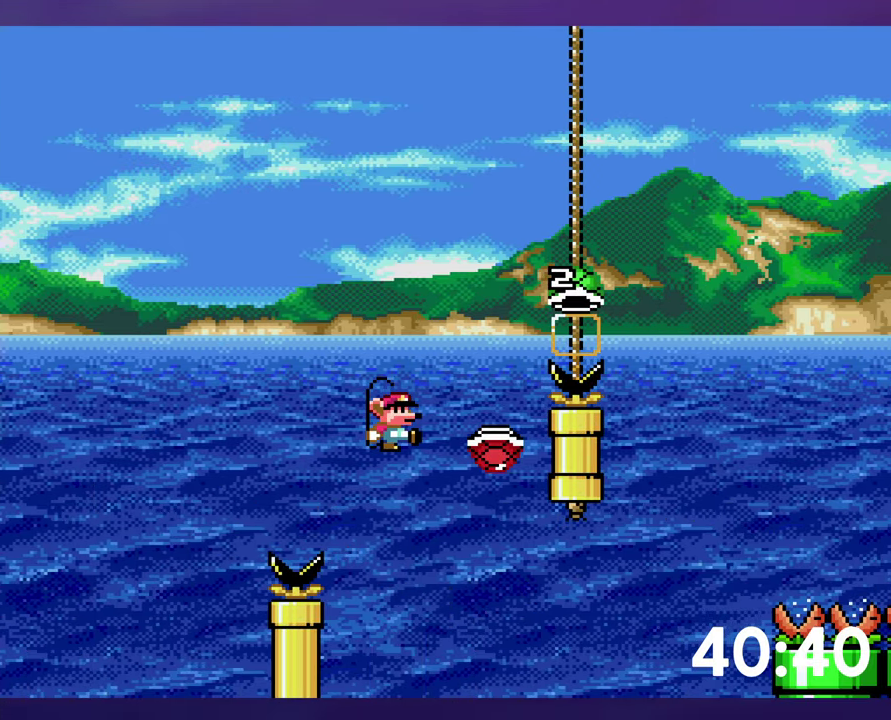
{"buttons": ["B", "Y", "DPAD_DOWN"], "events": [[66, "DPAD_RIGHT", "up"], [366, "DPAD_DOWN", "down"]]}
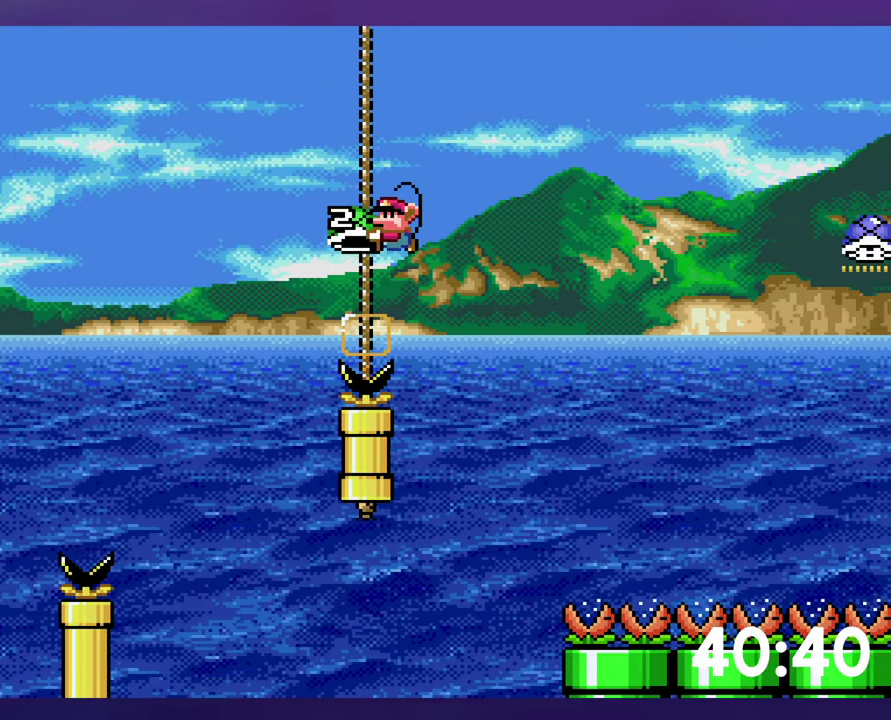
{"buttons": ["B", "Y", "DPAD_RIGHT"], "events": [[50, "Y", "up"], [150, "DPAD_DOWN", "up"], [183, "DPAD_LEFT", "down"], [333, "DPAD_LEFT", "up"], [400, "Y", "down"], [416, "DPAD_RIGHT", "down"]]}
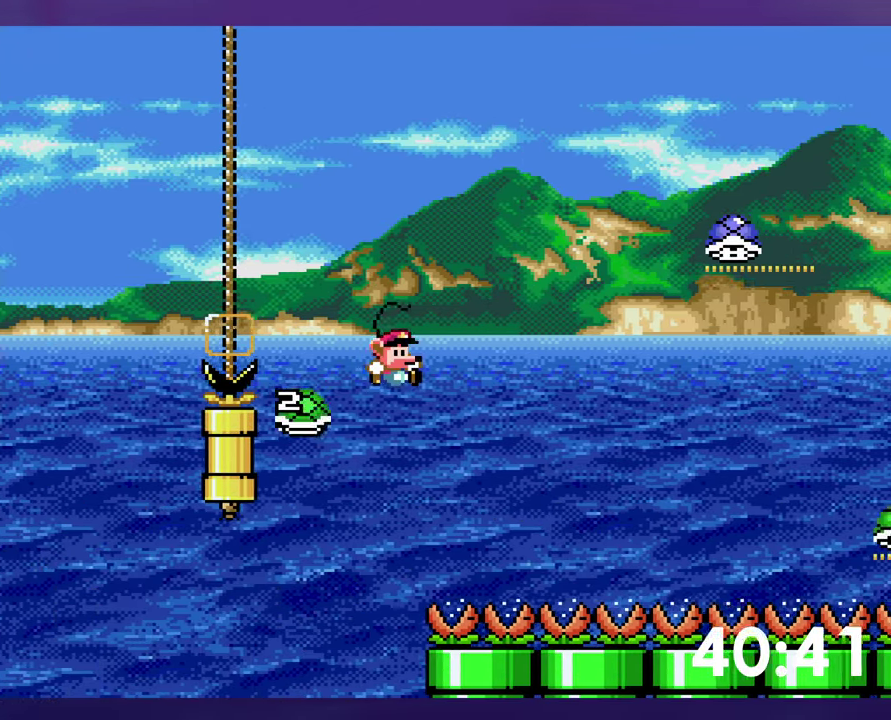
{"buttons": ["B", "Y", "DPAD_RIGHT"], "events": [[133, "DPAD_RIGHT", "up"], [233, "DPAD_RIGHT", "down"]]}
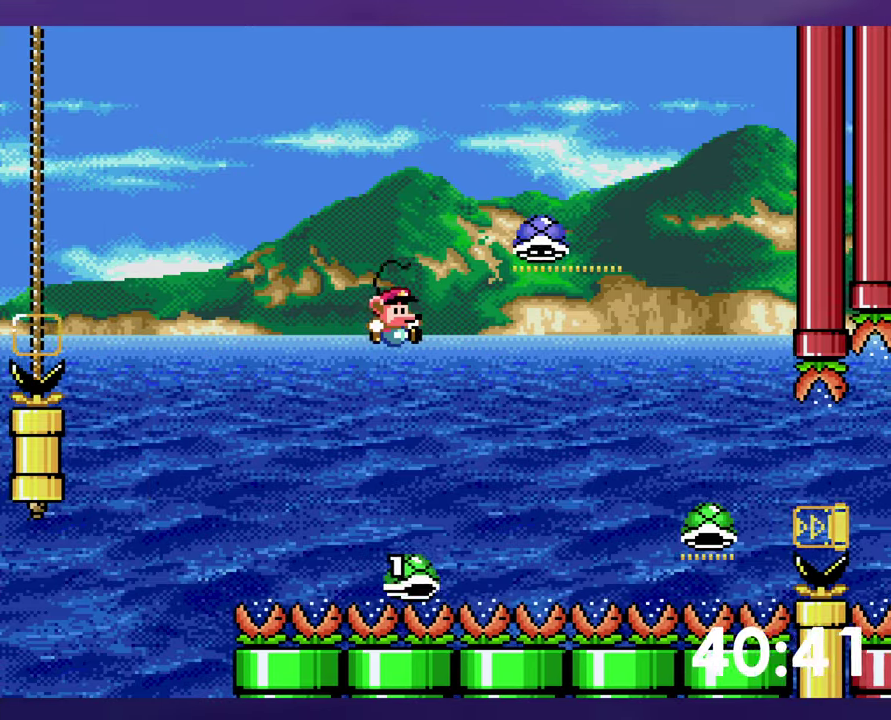
{"buttons": ["DPAD_LEFT"], "events": [[150, "DPAD_RIGHT", "up"], [200, "Y", "up"], [267, "B", "up"], [300, "DPAD_LEFT", "down"]]}
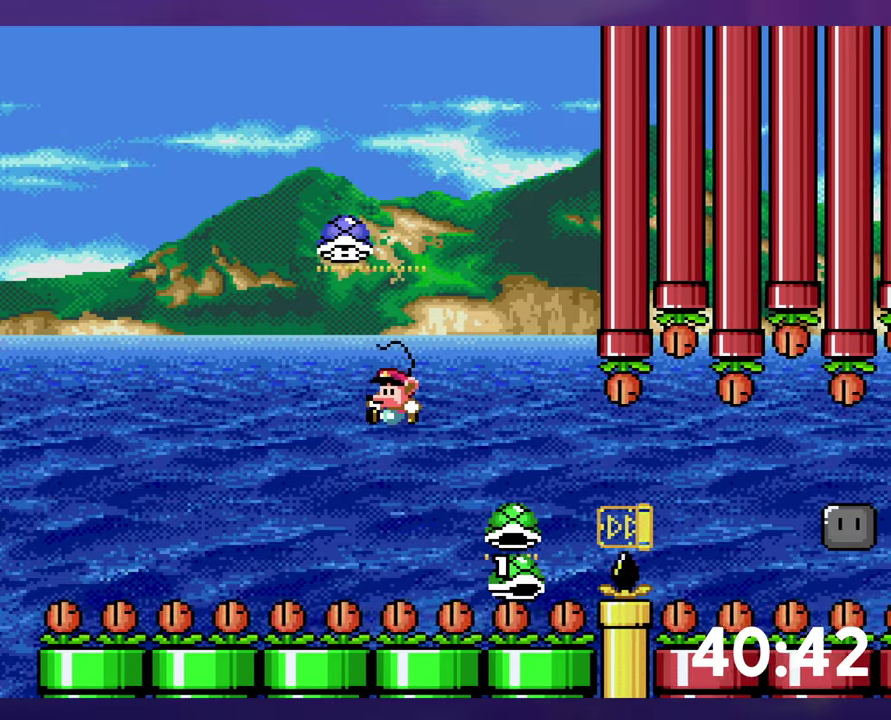
{"buttons": [], "events": [[83, "DPAD_LEFT", "up"], [233, "B", "down"], [333, "B", "up"], [417, "B", "down"], [500, "B", "up"]]}
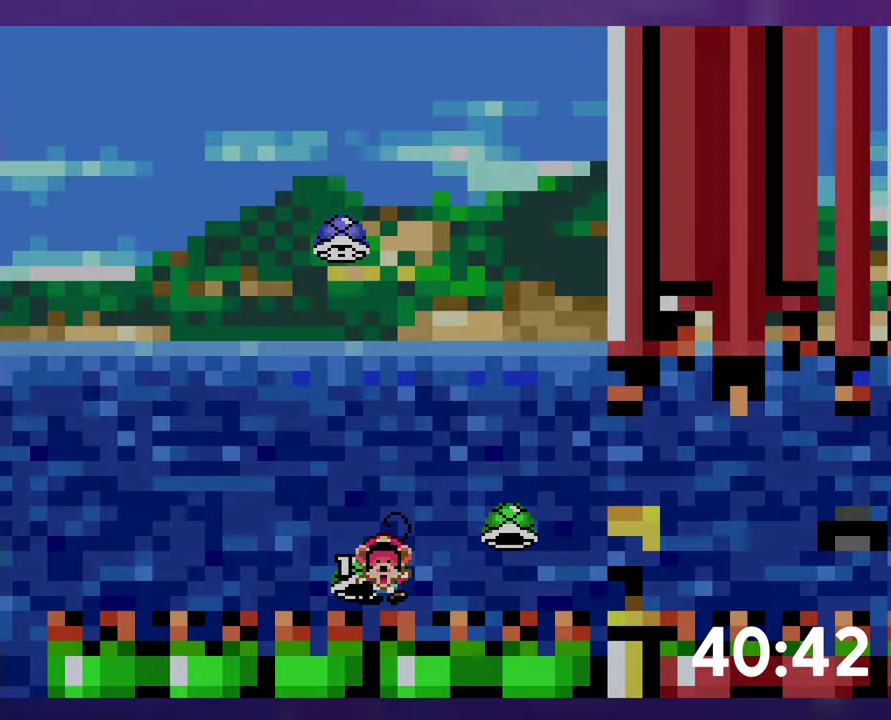
{"buttons": [], "events": [[417, "SELECT", "down"], [467, "SELECT", "up"]]}
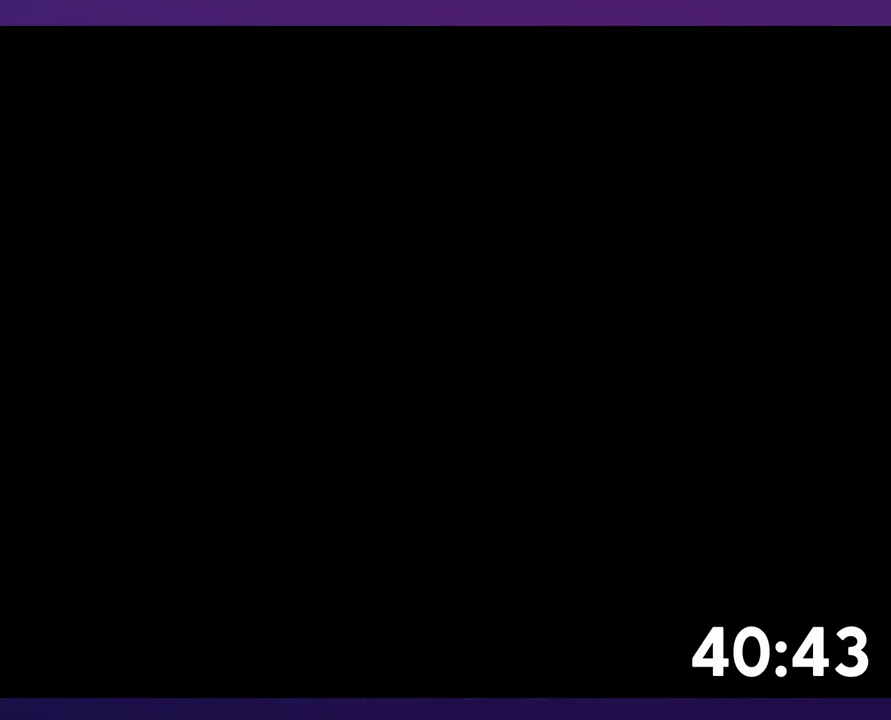
{"buttons": ["B", "Y", "DPAD_UP", "DPAD_RIGHT"], "events": [[400, "DPAD_RIGHT", "down"], [417, "DPAD_UP", "down"], [467, "B", "down"], [467, "Y", "down"]]}
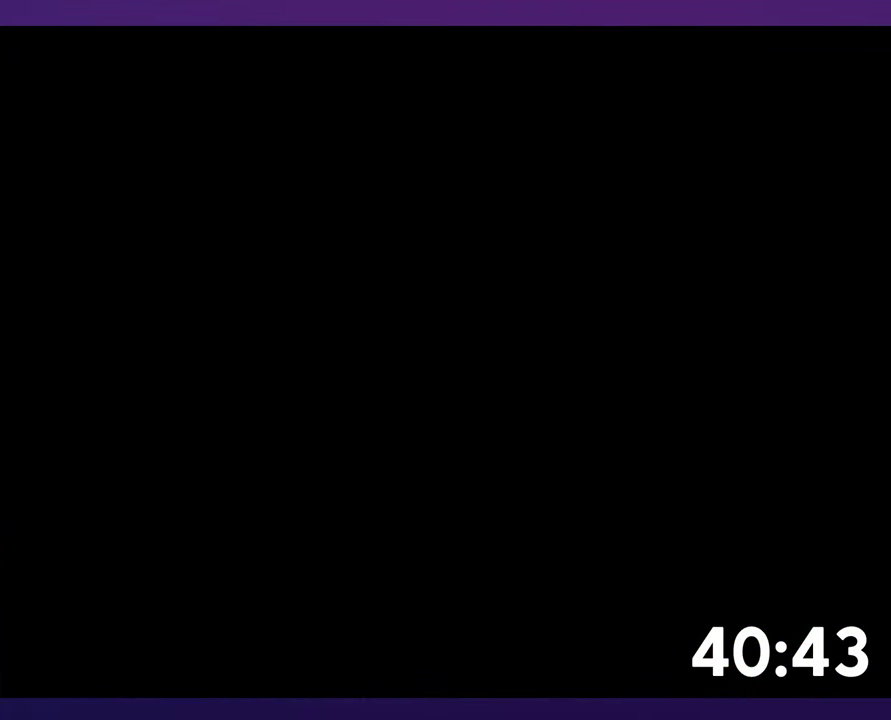
{"buttons": ["B", "Y", "DPAD_RIGHT"], "events": [[17, "DPAD_UP", "up"]]}
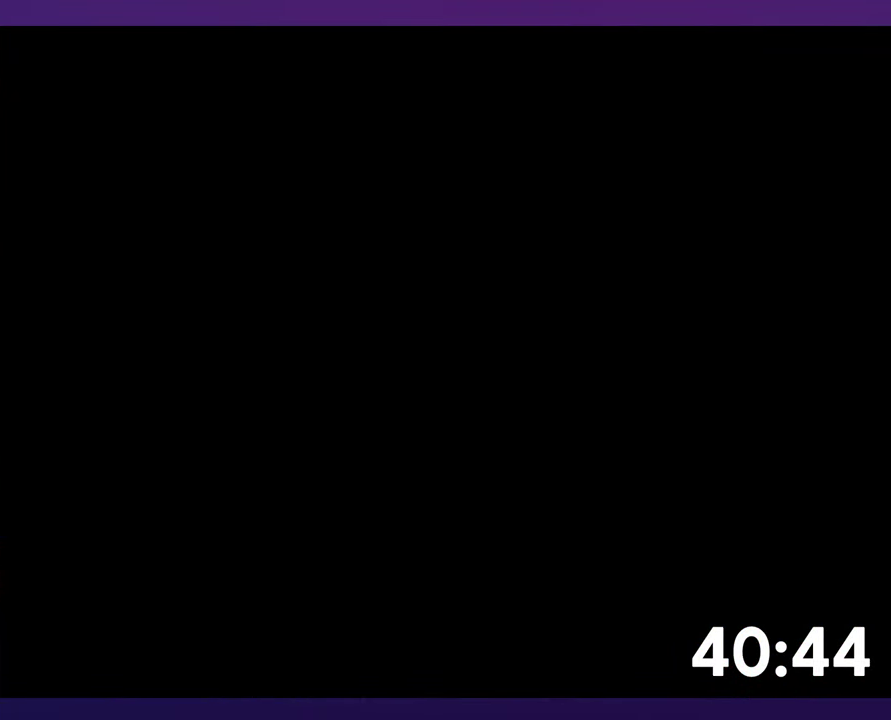
{"buttons": ["B", "Y", "DPAD_RIGHT"], "events": [[317, "DPAD_UP", "down"], [367, "DPAD_UP", "up"]]}
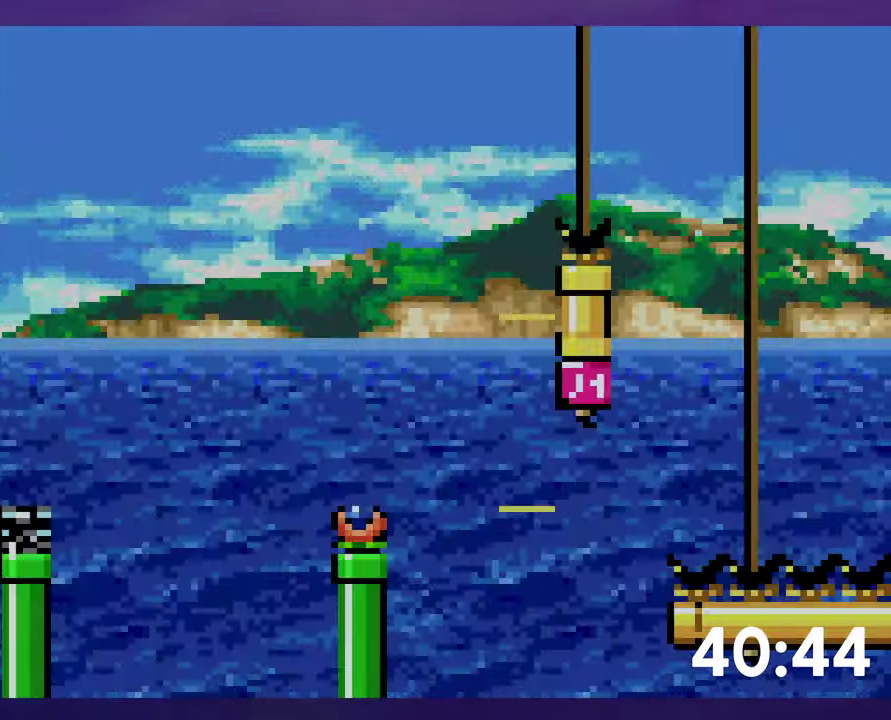
{"buttons": ["B", "Y", "DPAD_UP", "DPAD_RIGHT"], "events": [[17, "DPAD_UP", "down"]]}
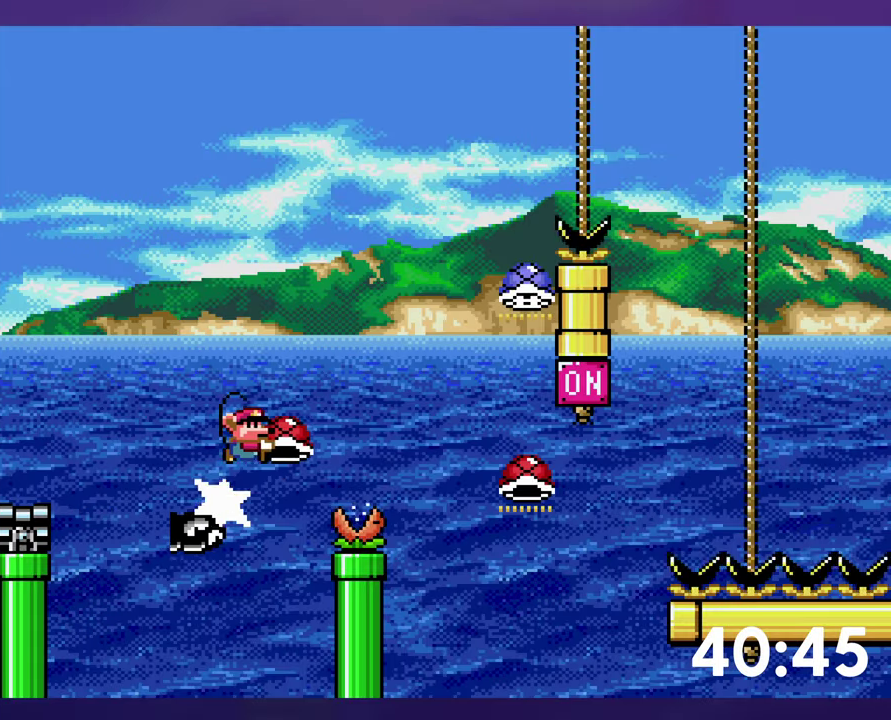
{"buttons": ["B", "Y", "DPAD_UP"], "events": [[367, "Y", "up"], [417, "DPAD_RIGHT", "up"], [450, "Y", "down"]]}
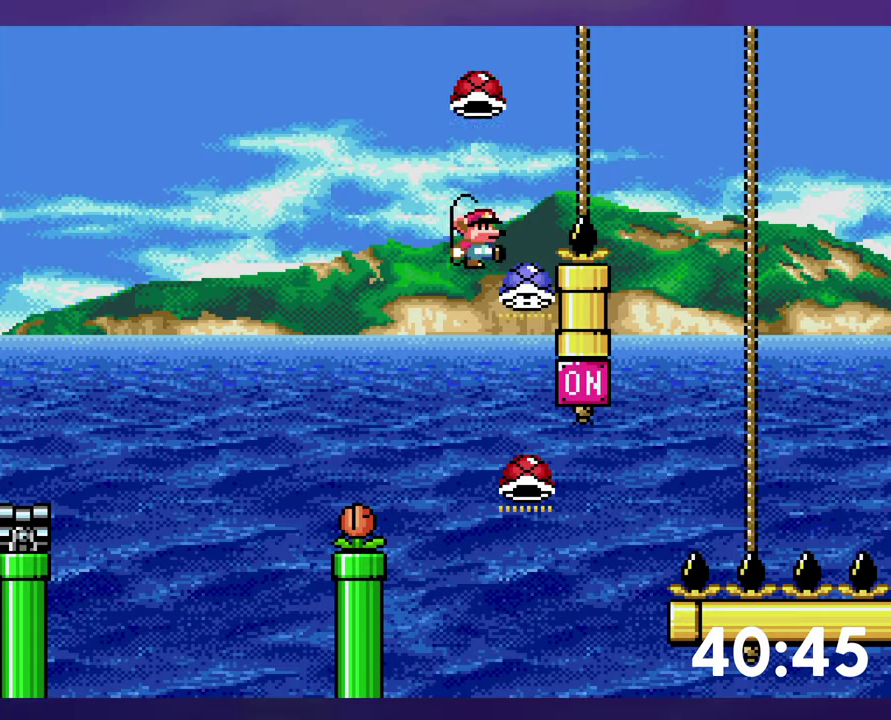
{"buttons": ["B", "DPAD_UP"], "events": [[483, "Y", "up"]]}
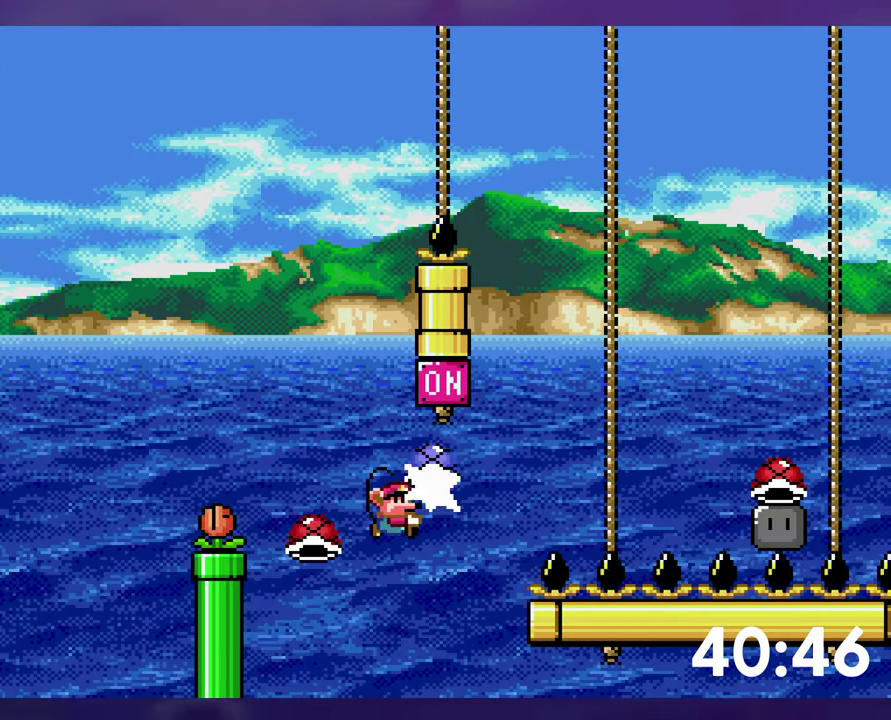
{"buttons": ["B", "Y", "DPAD_RIGHT"], "events": [[83, "Y", "down"], [117, "DPAD_RIGHT", "down"], [117, "DPAD_UP", "up"]]}
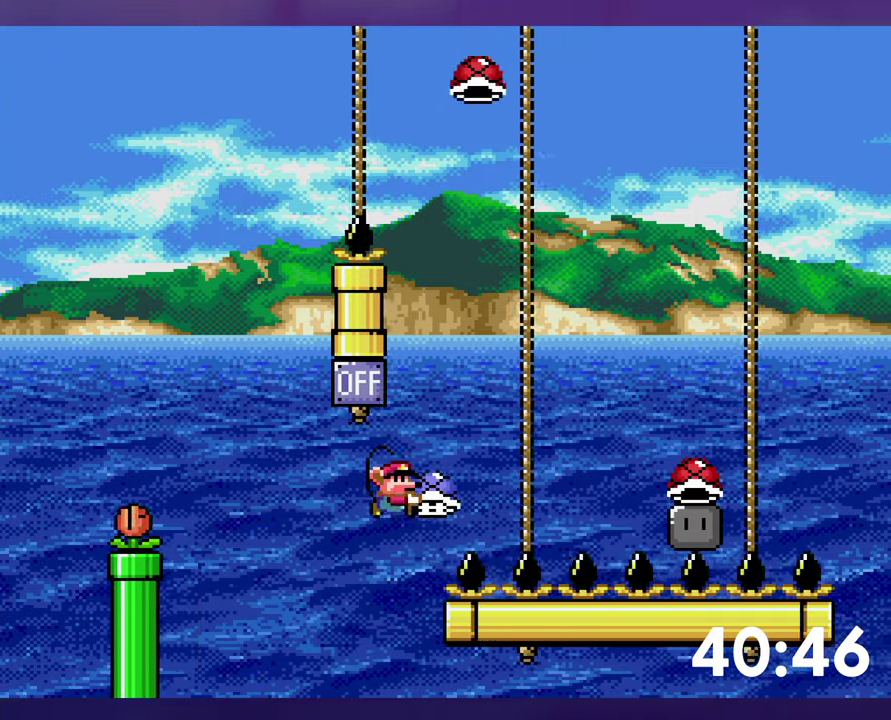
{"buttons": ["Y", "DPAD_UP", "DPAD_RIGHT"], "events": [[50, "Y", "up"], [134, "Y", "down"], [184, "B", "up"], [284, "DPAD_RIGHT", "up"], [317, "B", "down"], [317, "DPAD_LEFT", "down"], [400, "DPAD_UP", "down"], [417, "DPAD_LEFT", "up"], [450, "DPAD_RIGHT", "down"], [484, "B", "up"]]}